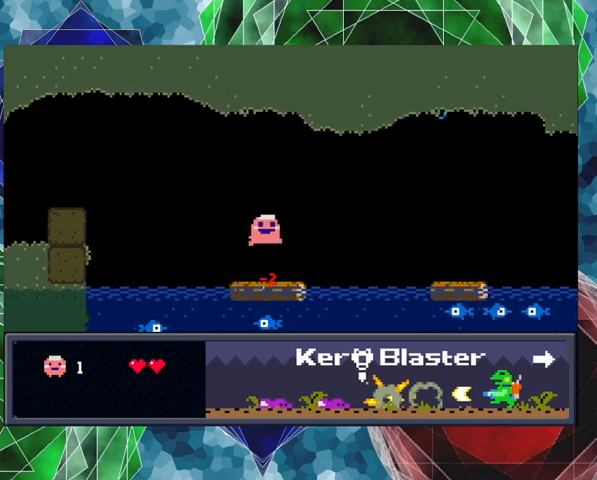
Gameplay with a controller (Nintendo layout); each line is a JSON object with the inputs held at the frame after it. "events" lists button and stick changes between this image and that frame as [ms after this image, input, new state], when the widget could be followed in between. Not read: L3 R3 right_stick.
{"buttons": [], "left_stick": "center", "events": [[133, "DPAD_LEFT", "down"], [133, "DPAD_RIGHT", "up"], [400, "DPAD_LEFT", "up"]]}
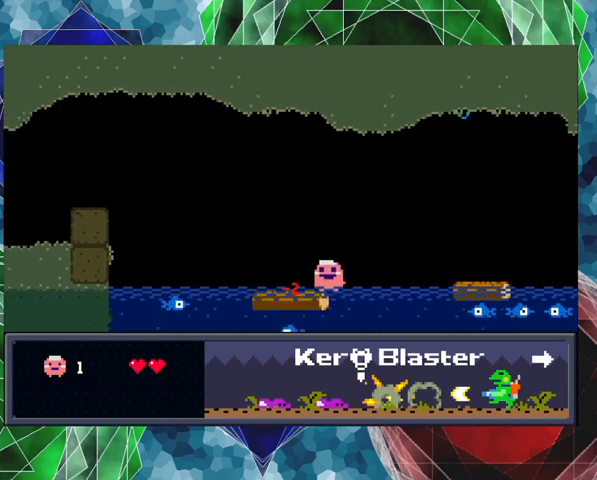
{"buttons": [], "left_stick": "center", "events": [[200, "DPAD_RIGHT", "down"], [400, "DPAD_RIGHT", "up"]]}
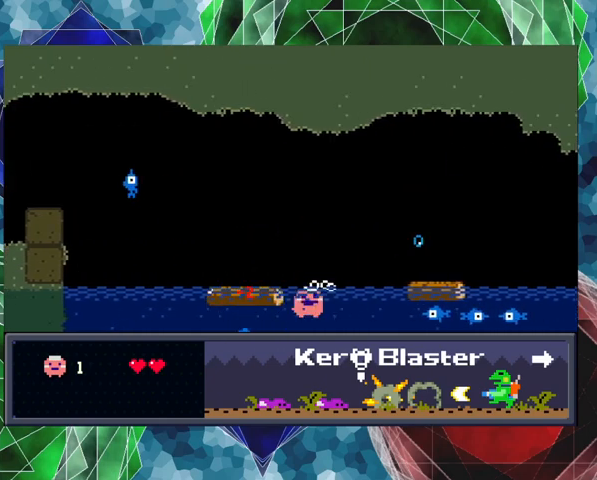
{"buttons": ["Y"], "left_stick": "center", "events": [[33, "Y", "down"], [200, "B", "down"], [367, "B", "up"]]}
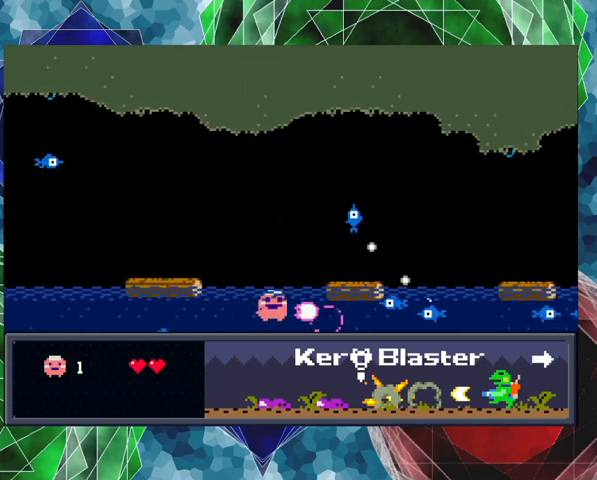
{"buttons": ["Y", "DPAD_LEFT"], "left_stick": "center", "events": [[67, "DPAD_LEFT", "down"], [167, "B", "down"], [333, "B", "up"]]}
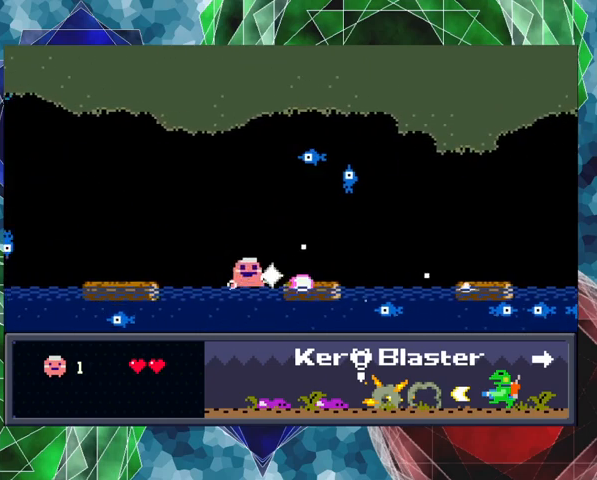
{"buttons": ["B", "Y"], "left_stick": "center", "events": [[33, "DPAD_LEFT", "up"], [167, "DPAD_RIGHT", "down"], [233, "DPAD_RIGHT", "up"], [400, "B", "down"]]}
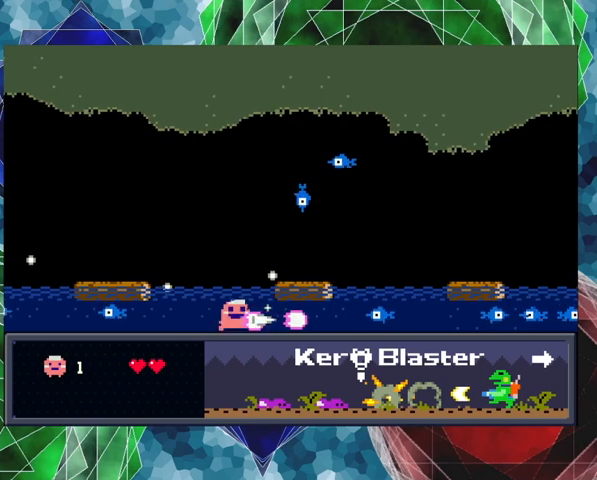
{"buttons": ["Y"], "left_stick": "center", "events": [[67, "B", "up"]]}
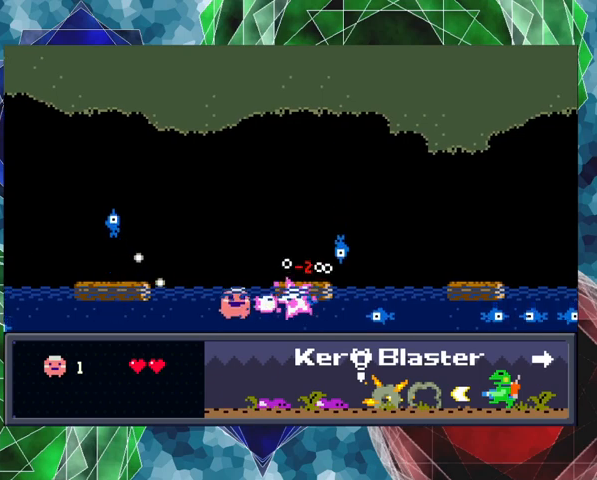
{"buttons": ["Y"], "left_stick": "center", "events": [[233, "DPAD_RIGHT", "down"], [267, "B", "down"], [367, "B", "up"], [367, "DPAD_RIGHT", "up"]]}
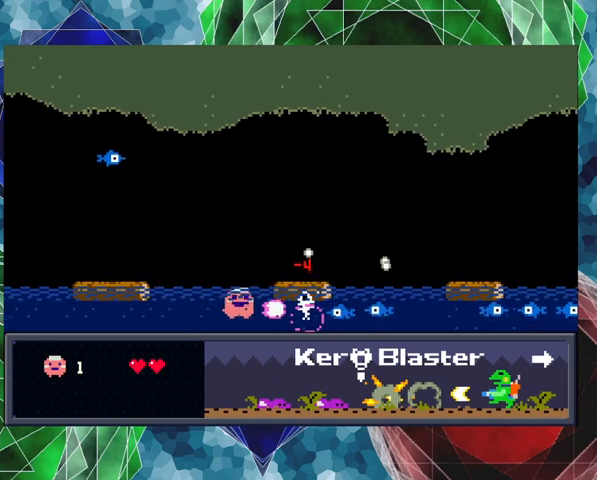
{"buttons": ["Y", "DPAD_RIGHT"], "left_stick": "center", "events": [[400, "DPAD_RIGHT", "down"]]}
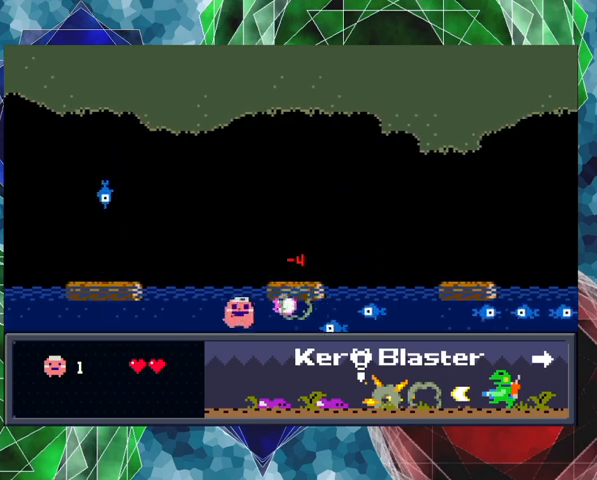
{"buttons": ["Y"], "left_stick": "center", "events": [[167, "B", "down"], [167, "DPAD_RIGHT", "up"], [300, "B", "up"]]}
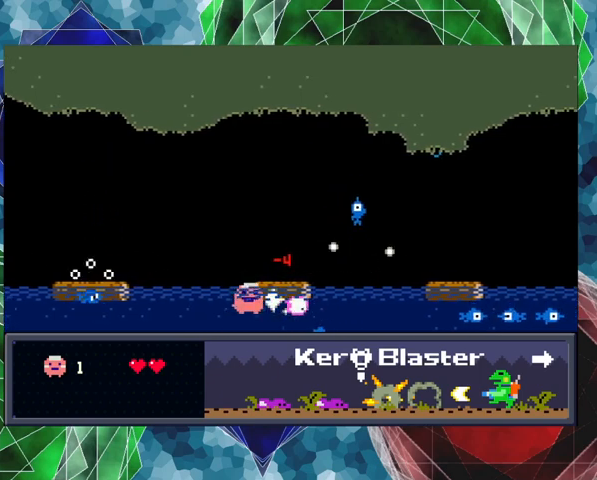
{"buttons": ["Y"], "left_stick": "center", "events": []}
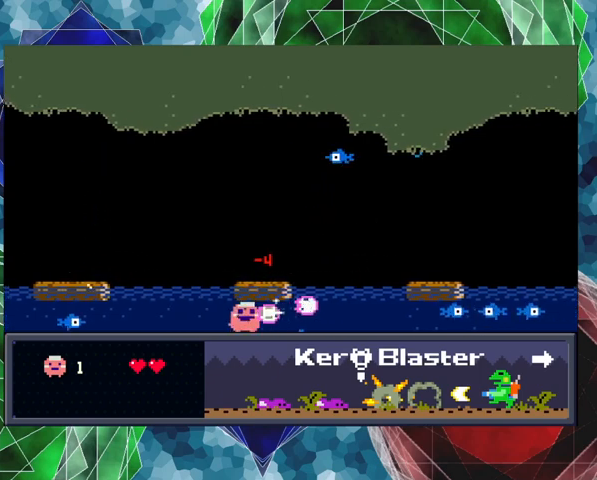
{"buttons": ["B", "Y"], "left_stick": "center", "events": [[233, "B", "down"], [400, "B", "up"], [500, "B", "down"]]}
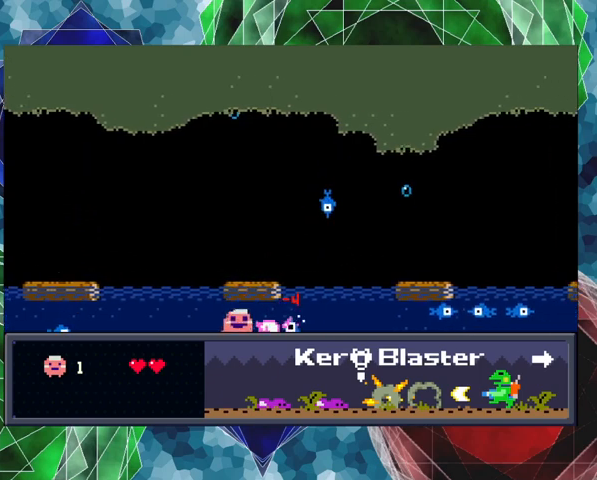
{"buttons": ["Y"], "left_stick": "center", "events": [[133, "B", "up"]]}
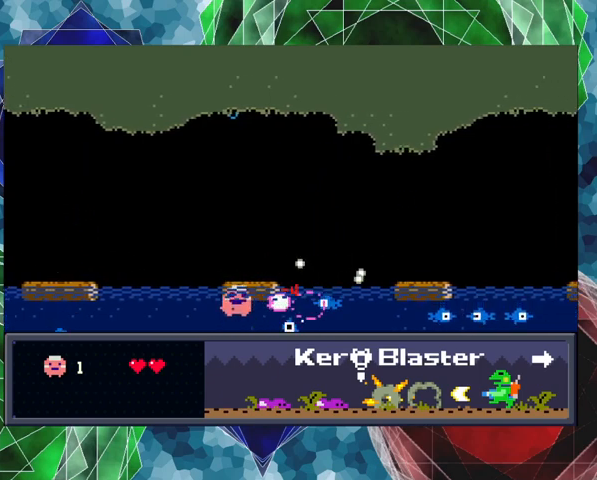
{"buttons": ["B", "Y"], "left_stick": "center", "events": [[33, "DPAD_RIGHT", "down"], [433, "B", "down"], [433, "DPAD_RIGHT", "up"]]}
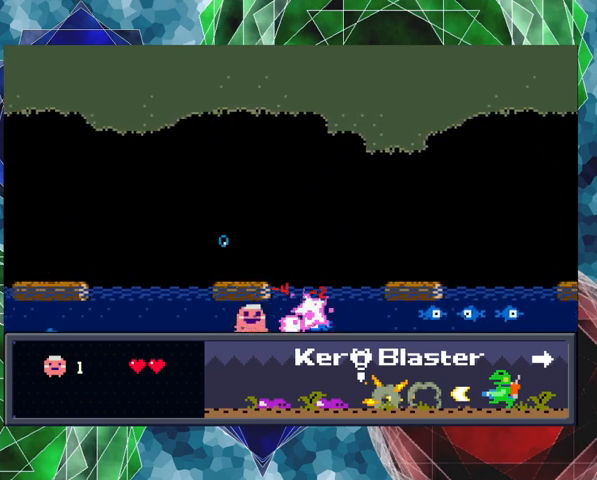
{"buttons": ["Y"], "left_stick": "center", "events": [[100, "B", "up"]]}
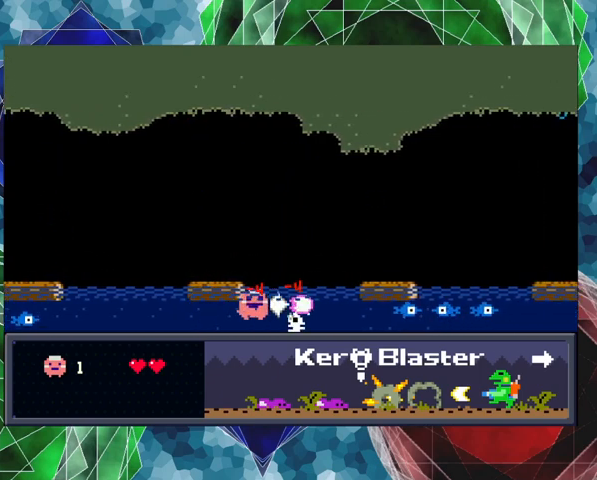
{"buttons": ["Y", "DPAD_RIGHT"], "left_stick": "center", "events": [[200, "B", "down"], [333, "B", "up"], [467, "DPAD_RIGHT", "down"]]}
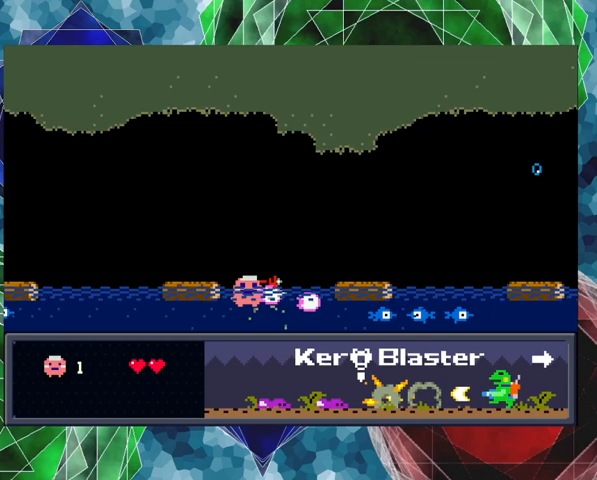
{"buttons": ["Y"], "left_stick": "center", "events": [[100, "DPAD_RIGHT", "up"]]}
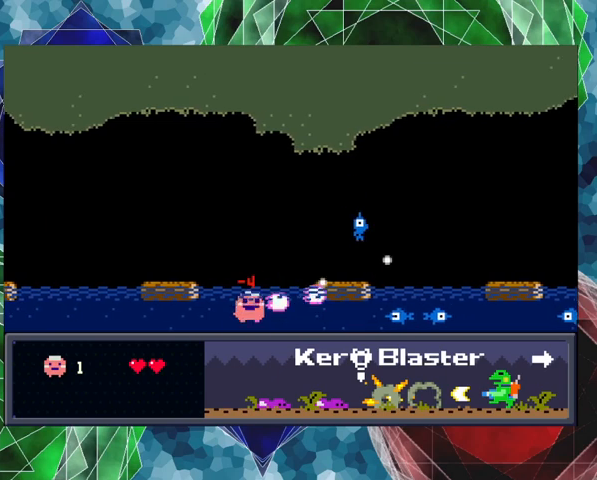
{"buttons": ["Y"], "left_stick": "center", "events": [[200, "B", "down"], [367, "B", "up"]]}
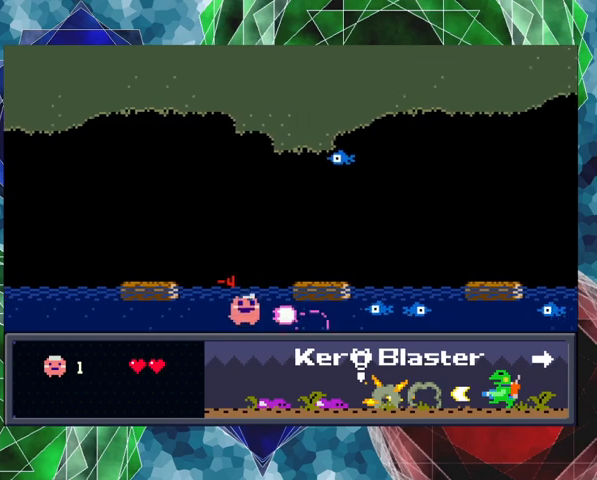
{"buttons": ["Y"], "left_stick": "center", "events": []}
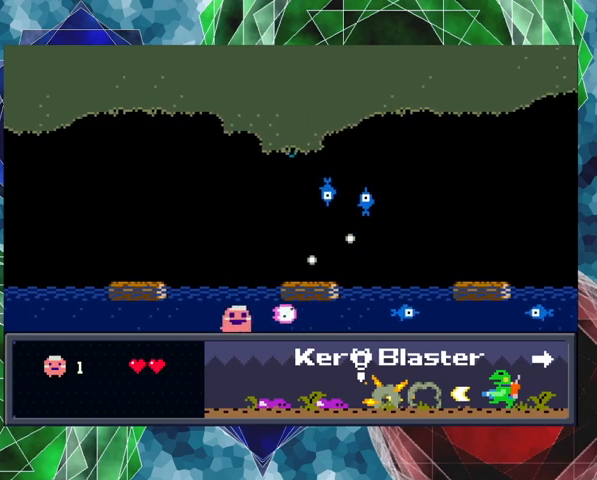
{"buttons": ["Y"], "left_stick": "center", "events": [[133, "B", "down"], [167, "DPAD_RIGHT", "down"], [233, "B", "up"], [233, "DPAD_UP", "down"], [267, "DPAD_UP", "up"], [400, "DPAD_RIGHT", "up"]]}
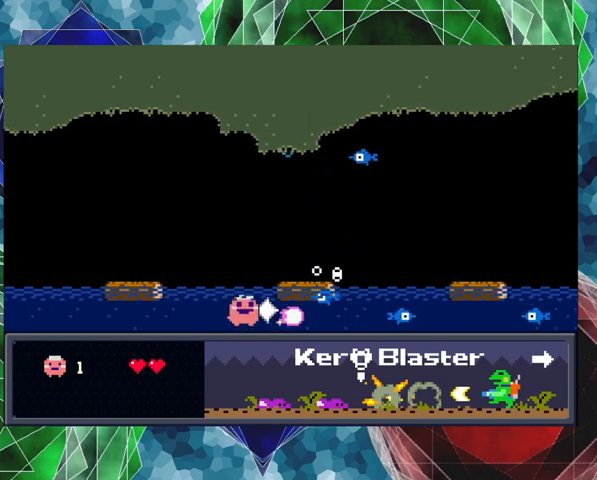
{"buttons": ["Y"], "left_stick": "center", "events": []}
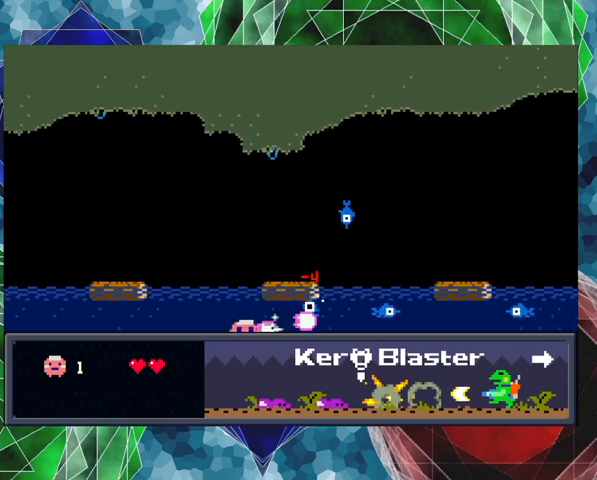
{"buttons": ["Y"], "left_stick": "center", "events": [[33, "DPAD_RIGHT", "down"], [67, "B", "down"], [200, "B", "up"], [233, "DPAD_RIGHT", "up"]]}
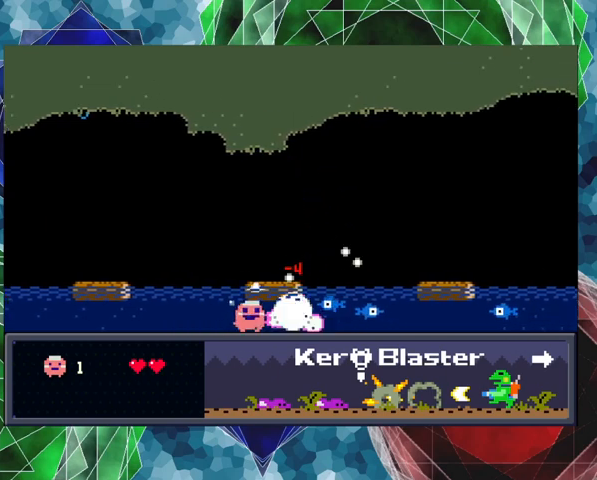
{"buttons": ["Y"], "left_stick": "center", "events": [[167, "B", "down"], [267, "B", "up"]]}
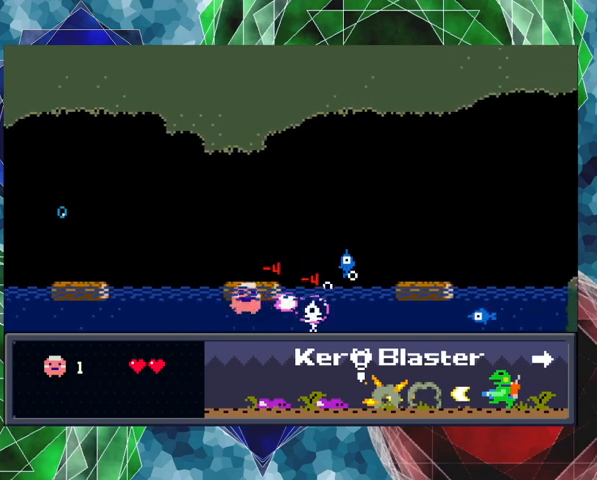
{"buttons": ["Y"], "left_stick": "center", "events": []}
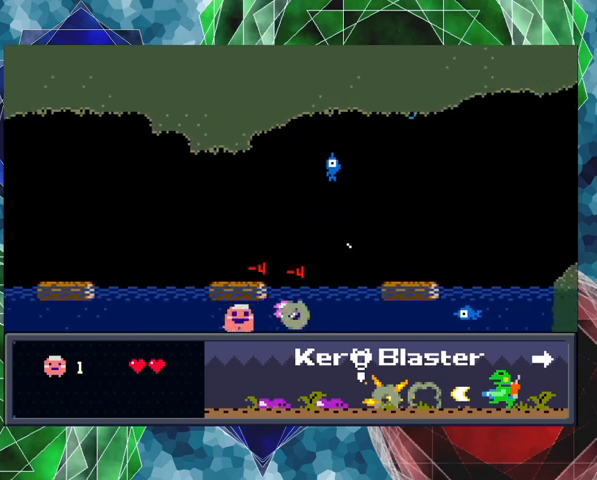
{"buttons": ["Y"], "left_stick": "center", "events": [[67, "B", "down"], [100, "DPAD_RIGHT", "down"], [233, "B", "up"], [233, "DPAD_RIGHT", "up"]]}
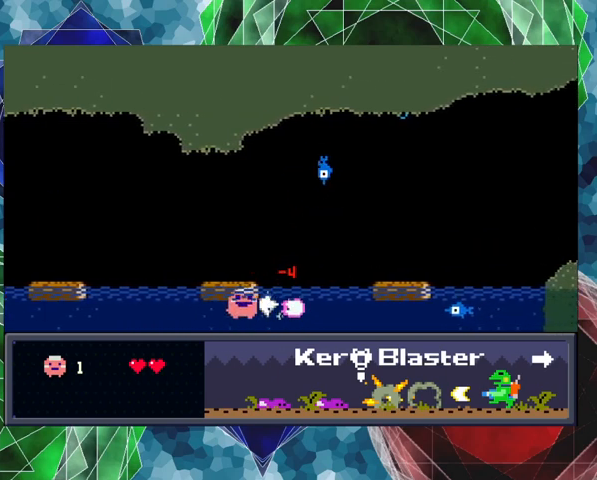
{"buttons": ["B", "Y"], "left_stick": "center", "events": [[467, "B", "down"]]}
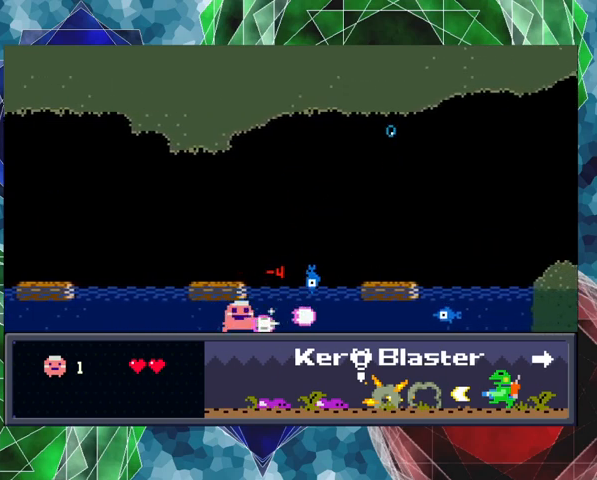
{"buttons": ["Y"], "left_stick": "center", "events": [[33, "DPAD_RIGHT", "down"], [100, "B", "up"], [433, "DPAD_RIGHT", "up"]]}
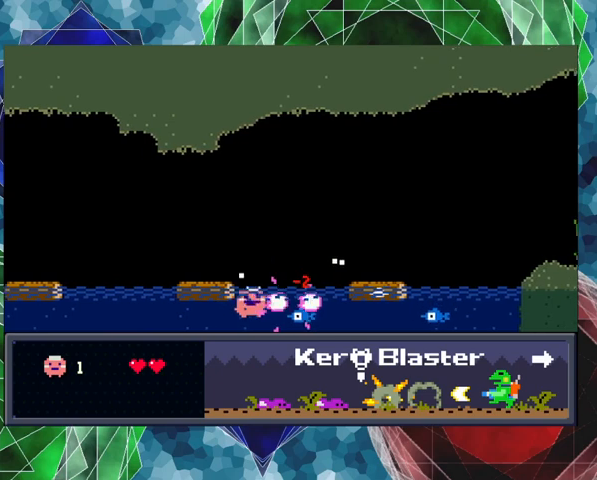
{"buttons": ["B", "Y"], "left_stick": "center", "events": [[500, "B", "down"]]}
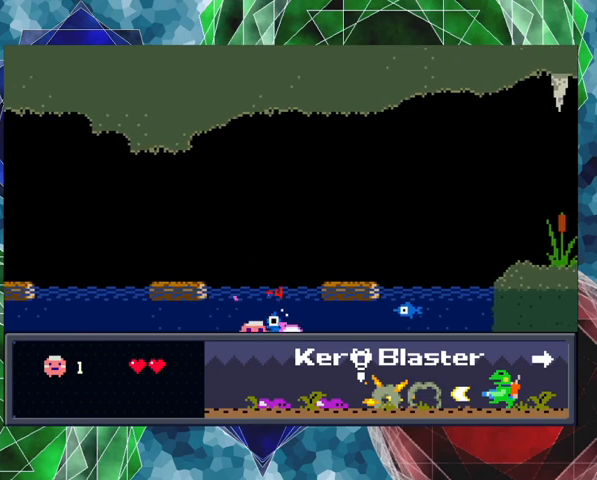
{"buttons": ["Y"], "left_stick": "center", "events": [[167, "B", "up"]]}
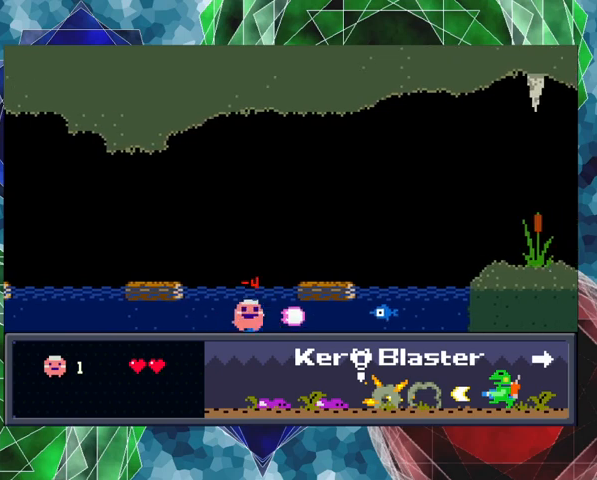
{"buttons": ["Y"], "left_stick": "center", "events": [[33, "DPAD_RIGHT", "down"], [167, "B", "down"], [233, "DPAD_RIGHT", "up"], [300, "B", "up"]]}
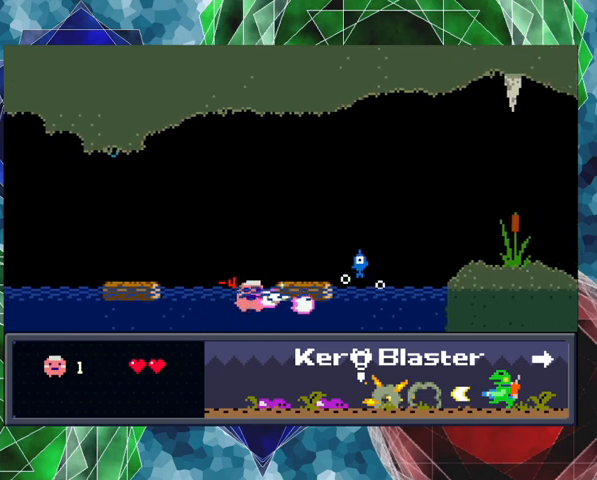
{"buttons": ["Y"], "left_stick": "center", "events": []}